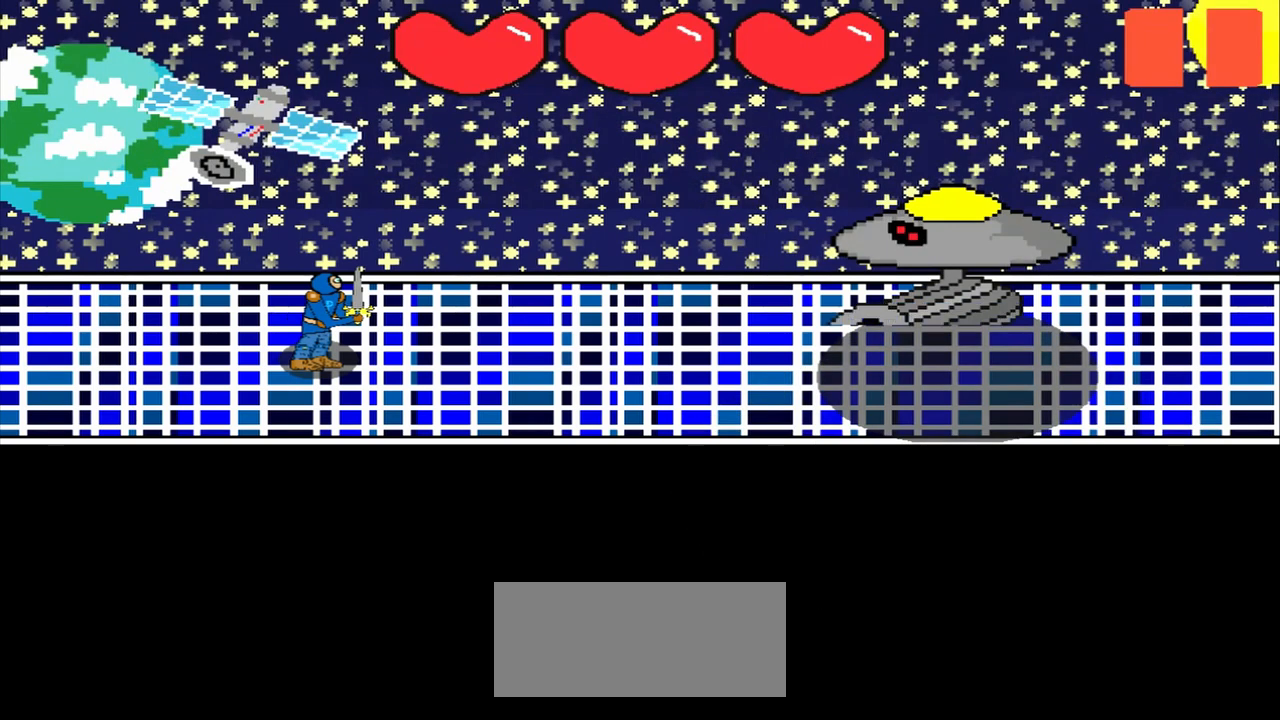
Gameplay with a controller (PlayStation layout); each line is a JSON object with the inputs held at the frame after it. "events" lists button and stick changes between this image and that frame as [ms after this image, input, new state], when the widget could be followed in between. Not read: L2 L3 R2 R3 right_stick.
{"buttons": [], "left_stick": "right", "events": [[500, "left_stick", "right"]]}
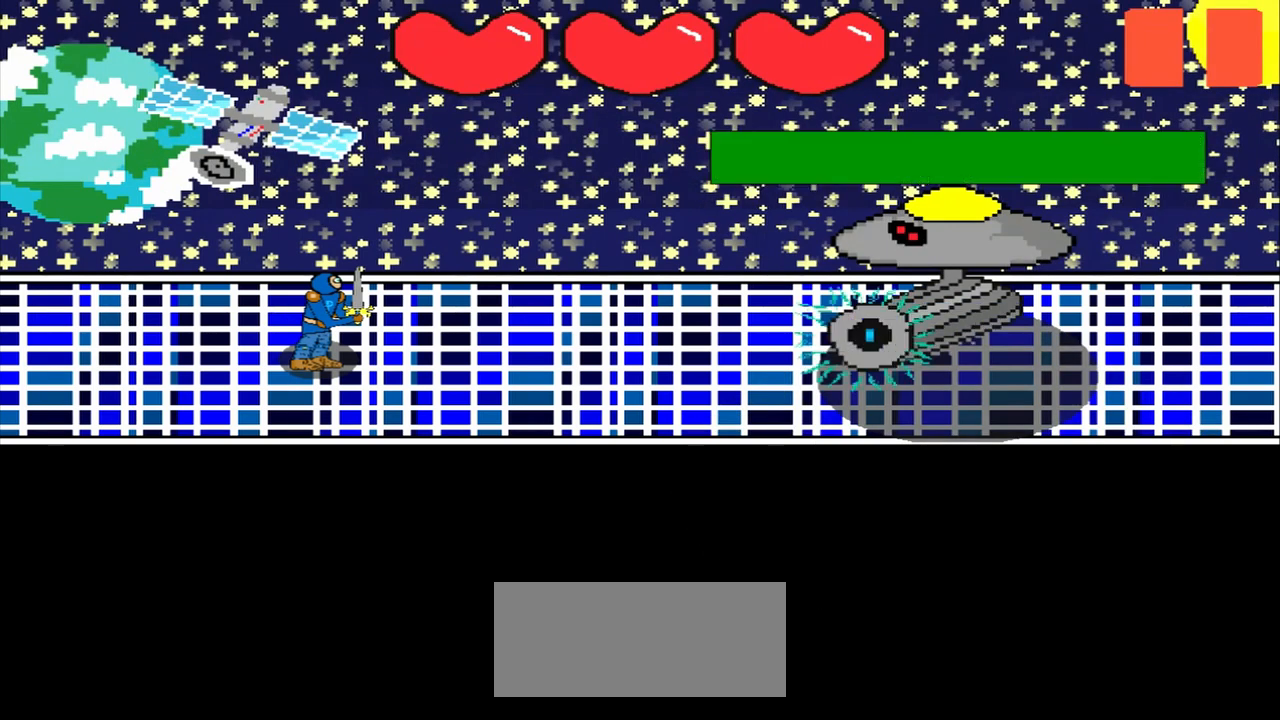
{"buttons": [], "left_stick": "center", "events": [[167, "left_stick", "center"], [292, "left_stick", "right"], [500, "left_stick", "center"]]}
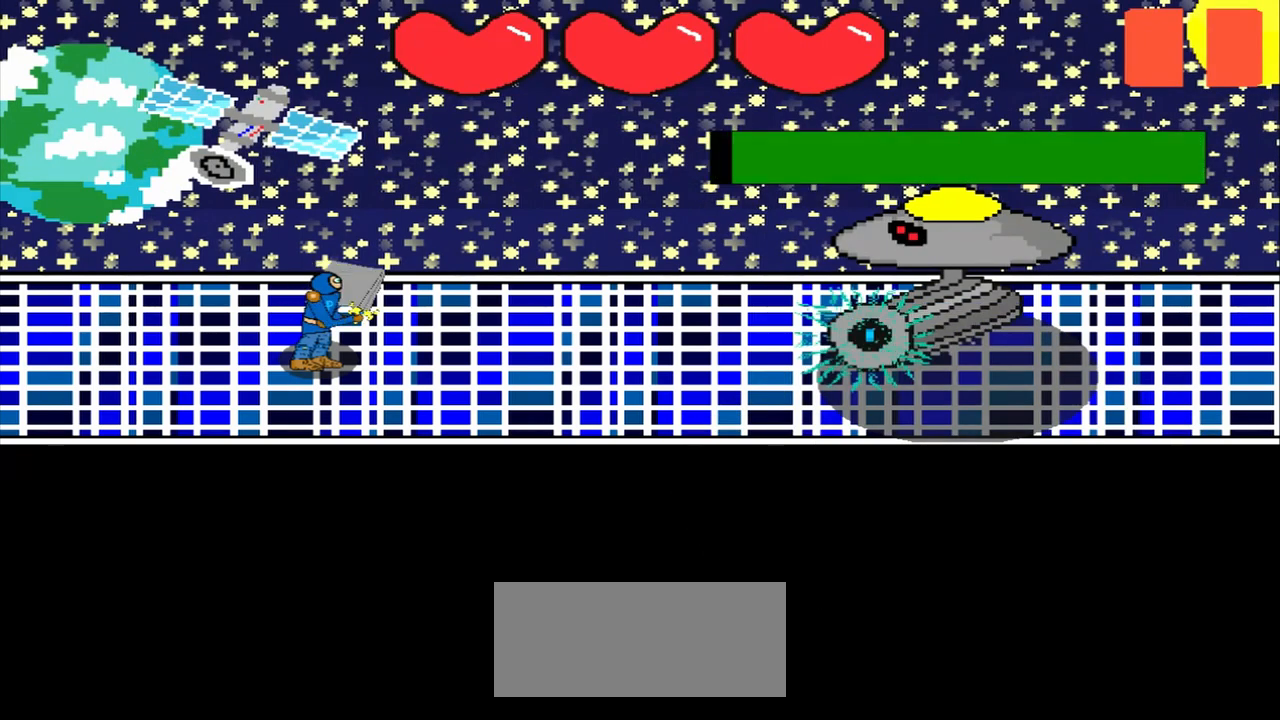
{"buttons": [], "left_stick": "down", "events": [[167, "left_stick", "up"], [333, "left_stick", "center"], [500, "left_stick", "down"]]}
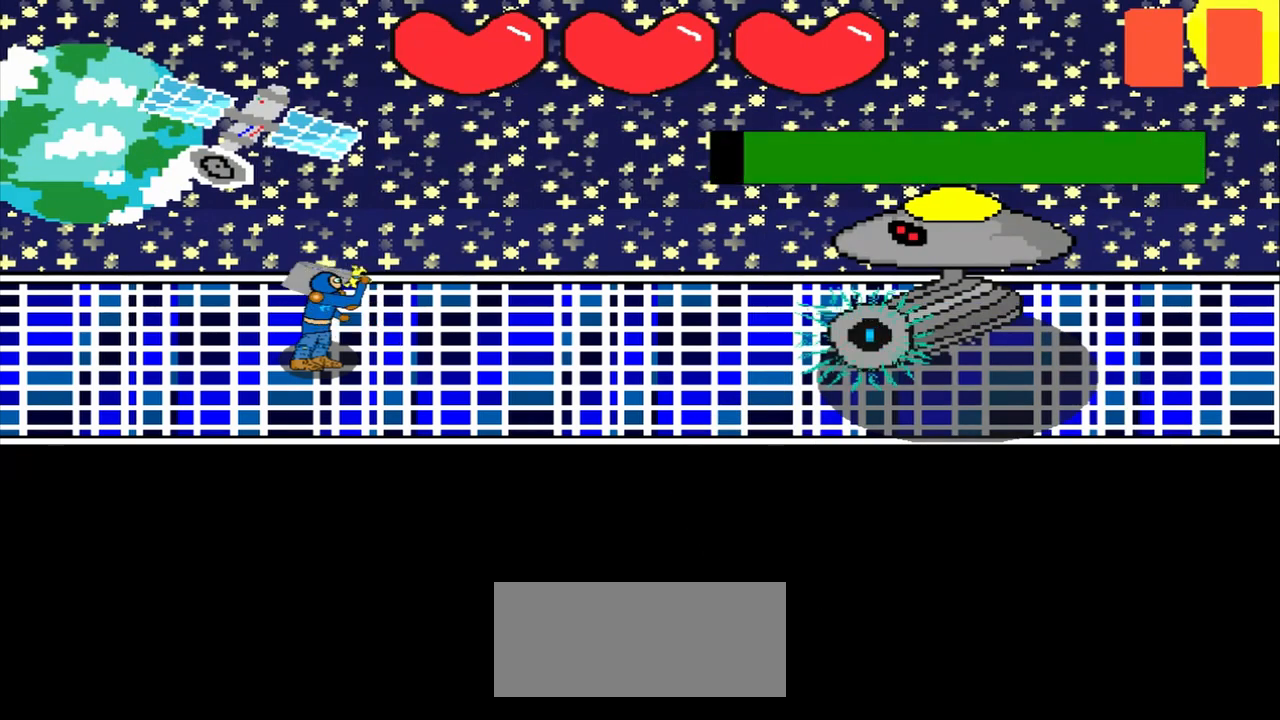
{"buttons": [], "left_stick": "center", "events": [[83, "left_stick", "center"], [375, "left_stick", "down"], [500, "left_stick", "center"]]}
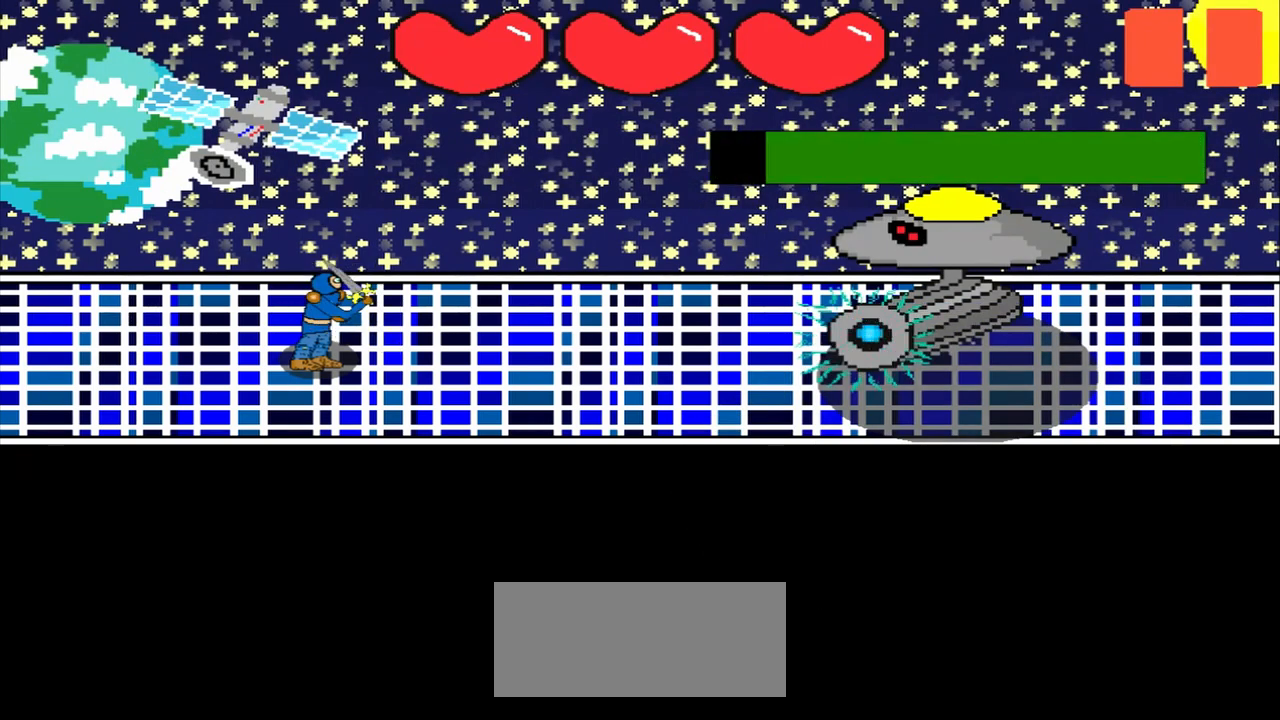
{"buttons": [], "left_stick": "center", "events": [[250, "left_stick", "up-right"], [500, "left_stick", "center"]]}
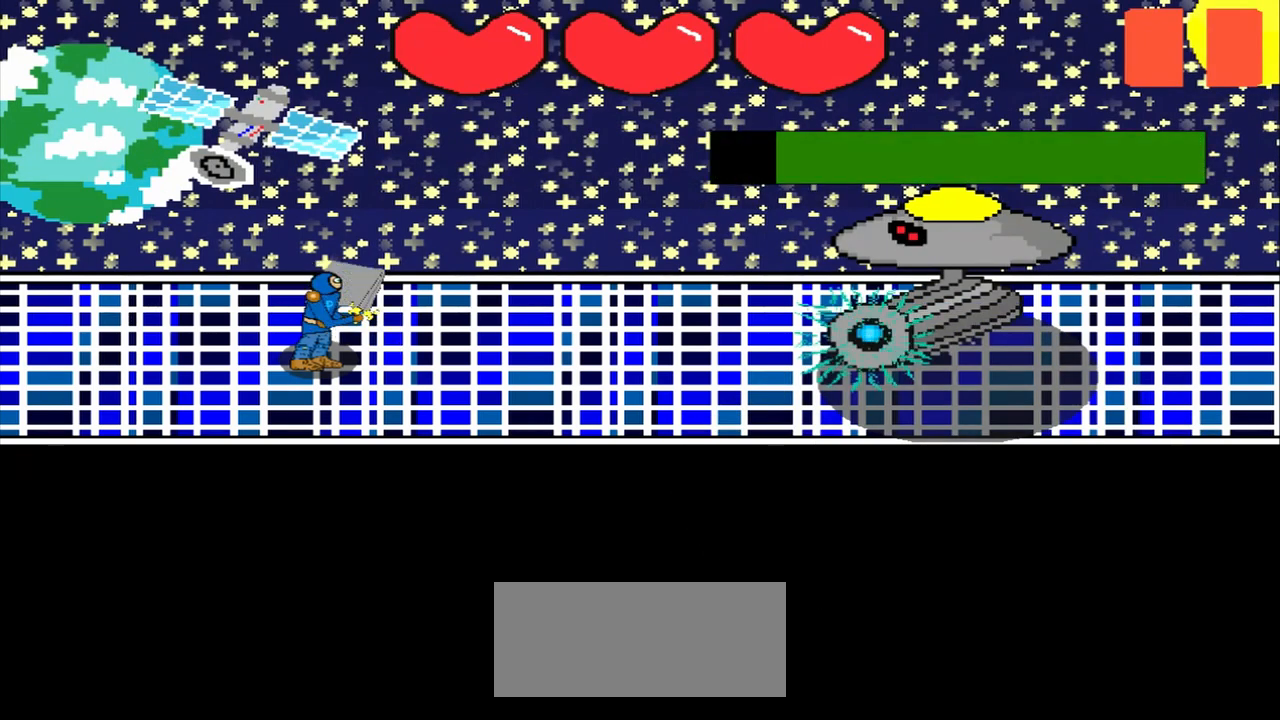
{"buttons": [], "left_stick": "left", "events": [[125, "left_stick", "left"]]}
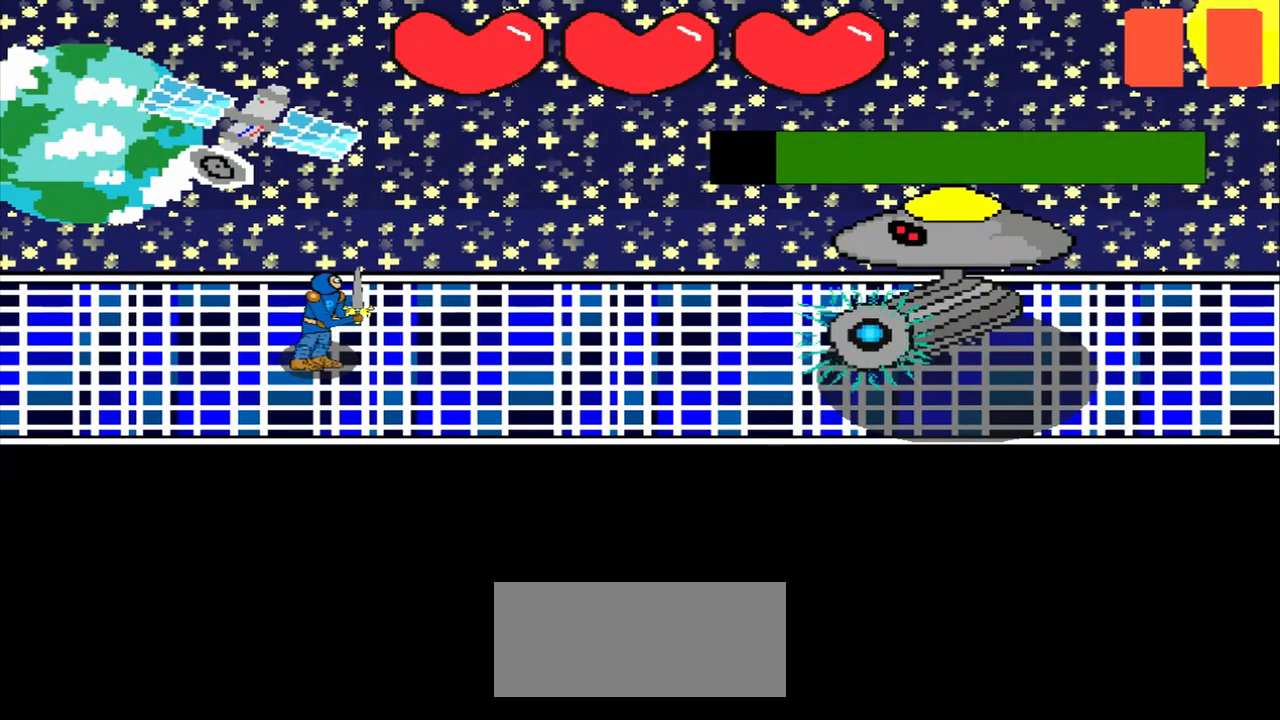
{"buttons": [], "left_stick": "center", "events": [[83, "left_stick", "center"], [333, "left_stick", "up"], [458, "left_stick", "center"]]}
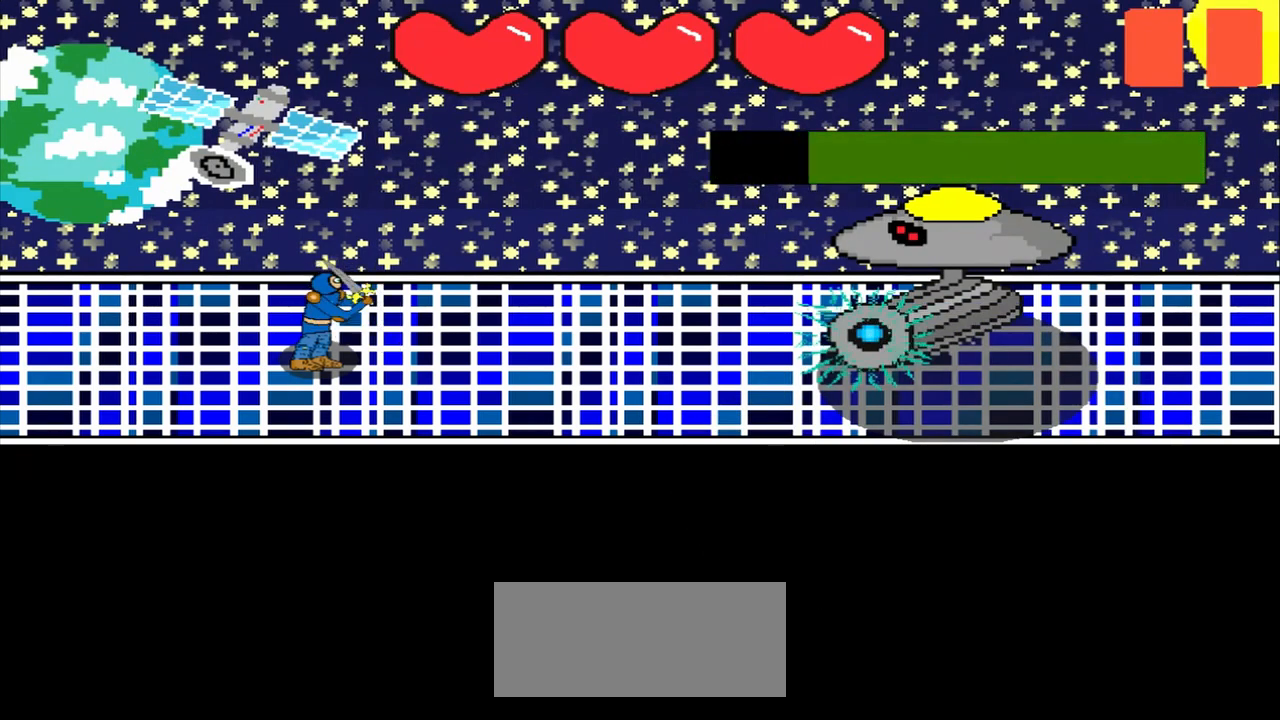
{"buttons": [], "left_stick": "up-left", "events": [[208, "left_stick", "down-left"], [292, "left_stick", "center"], [500, "left_stick", "up-left"]]}
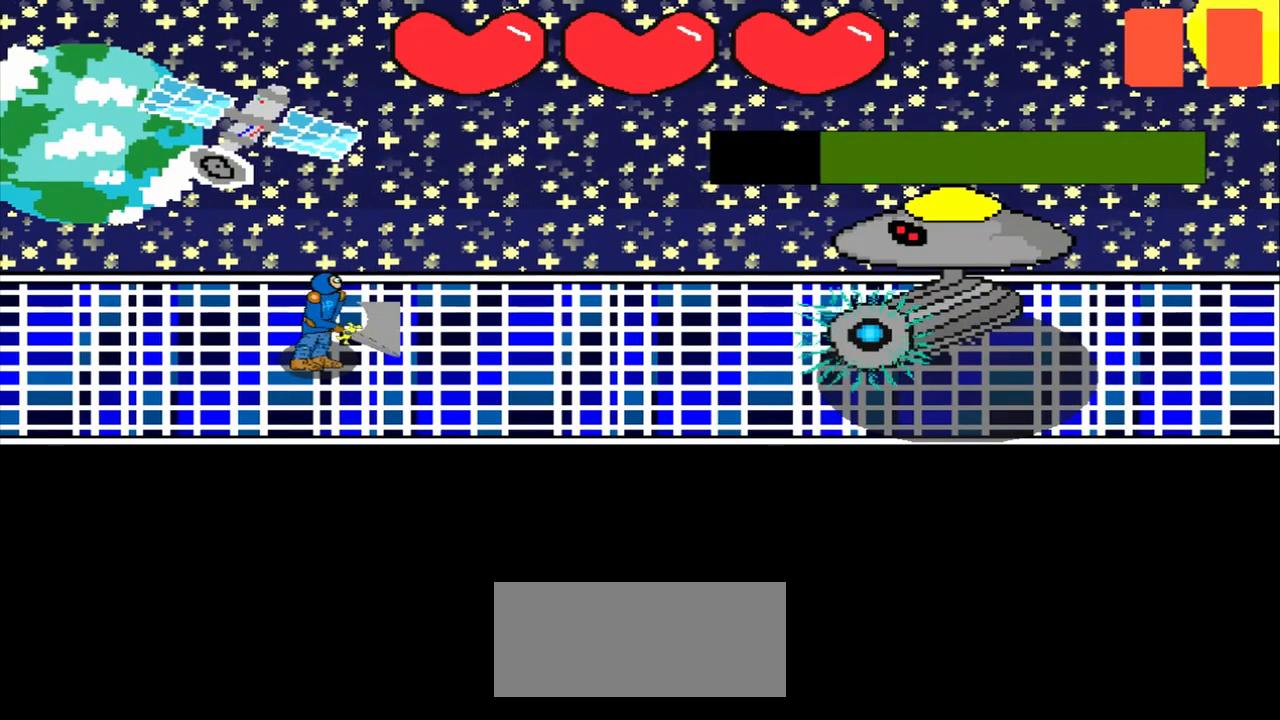
{"buttons": [], "left_stick": "left", "events": [[167, "left_stick", "center"], [333, "left_stick", "left"]]}
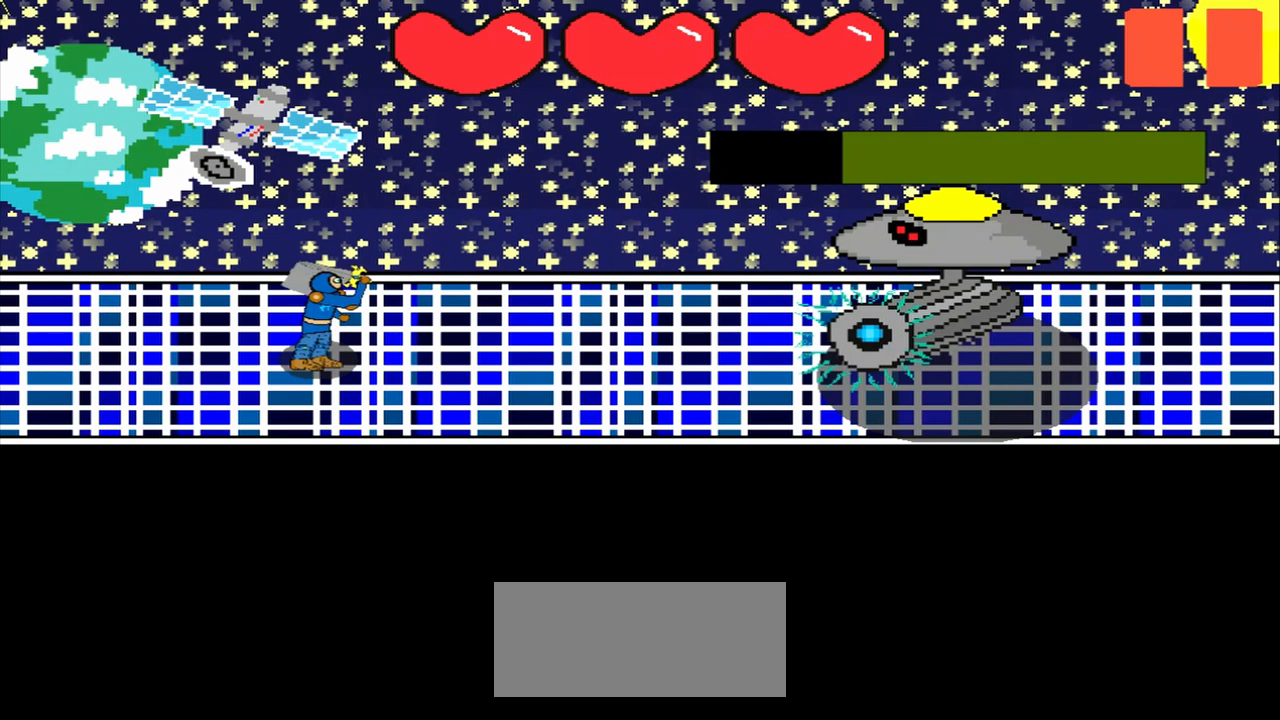
{"buttons": [], "left_stick": "center", "events": [[83, "left_stick", "center"], [250, "left_stick", "up-right"], [458, "left_stick", "center"]]}
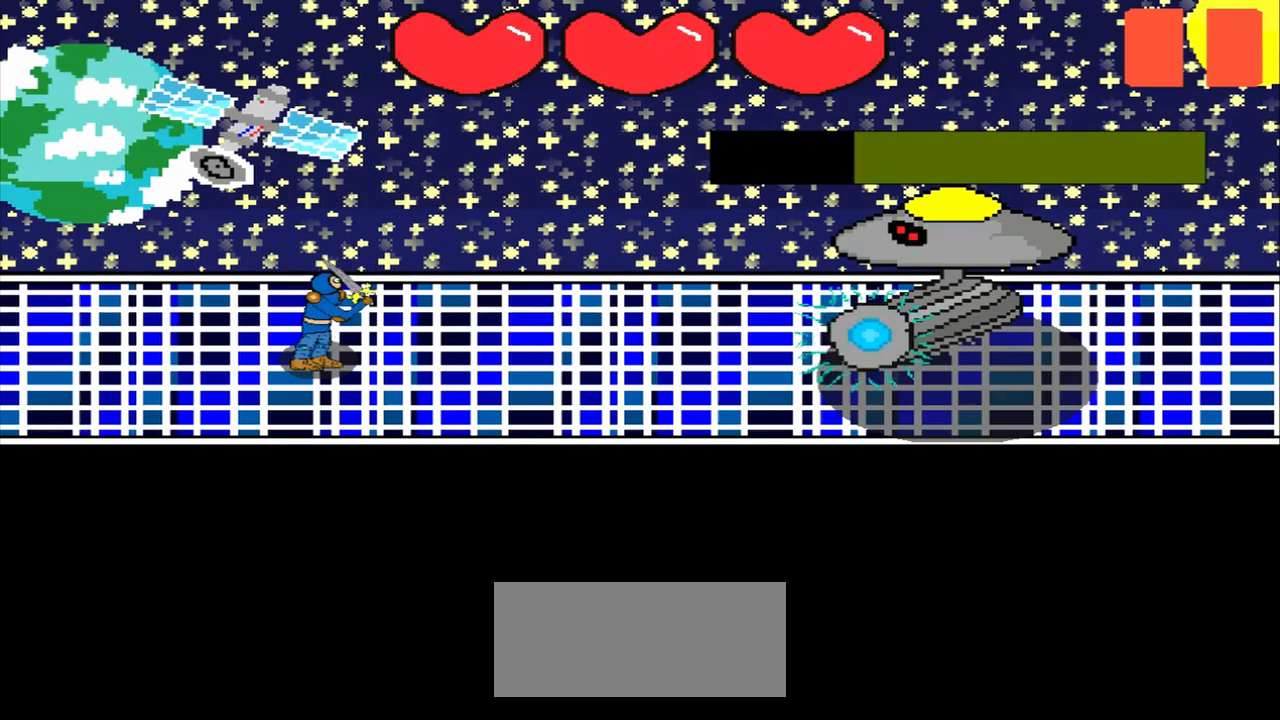
{"buttons": [], "left_stick": "left", "events": [[208, "left_stick", "up-right"], [375, "left_stick", "center"], [500, "left_stick", "left"]]}
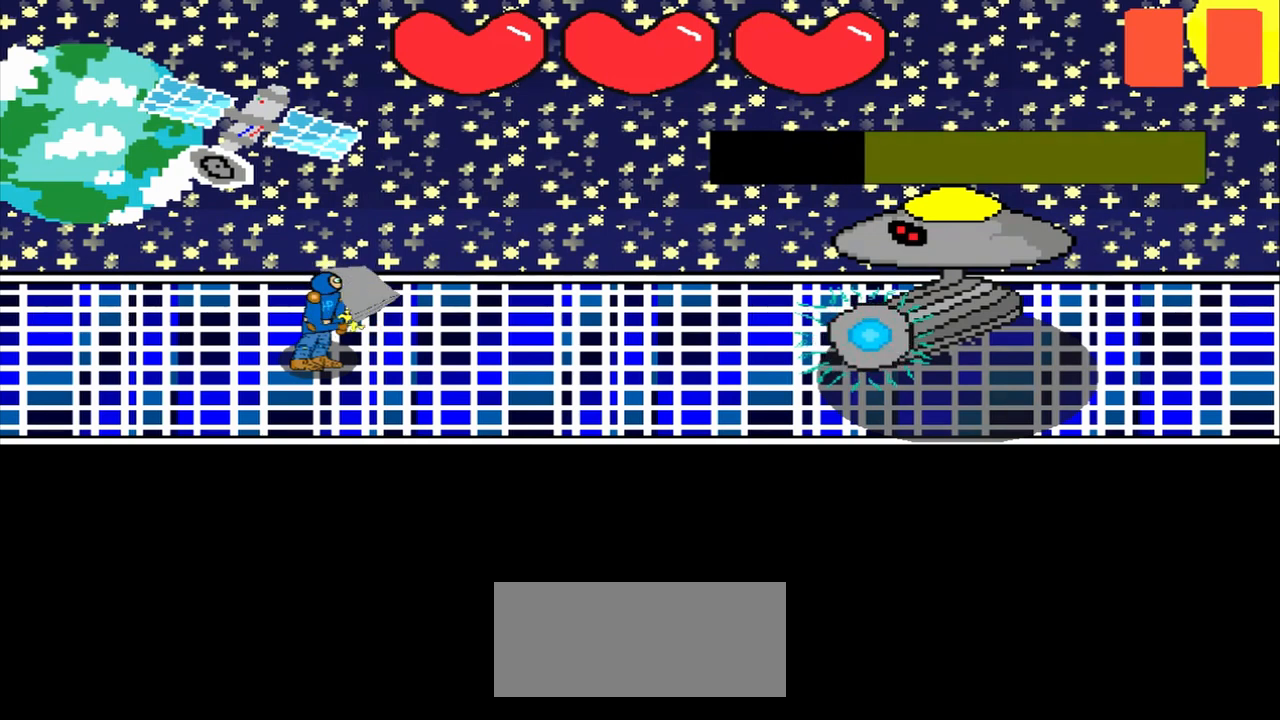
{"buttons": [], "left_stick": "right", "events": [[250, "left_stick", "center"], [458, "left_stick", "right"]]}
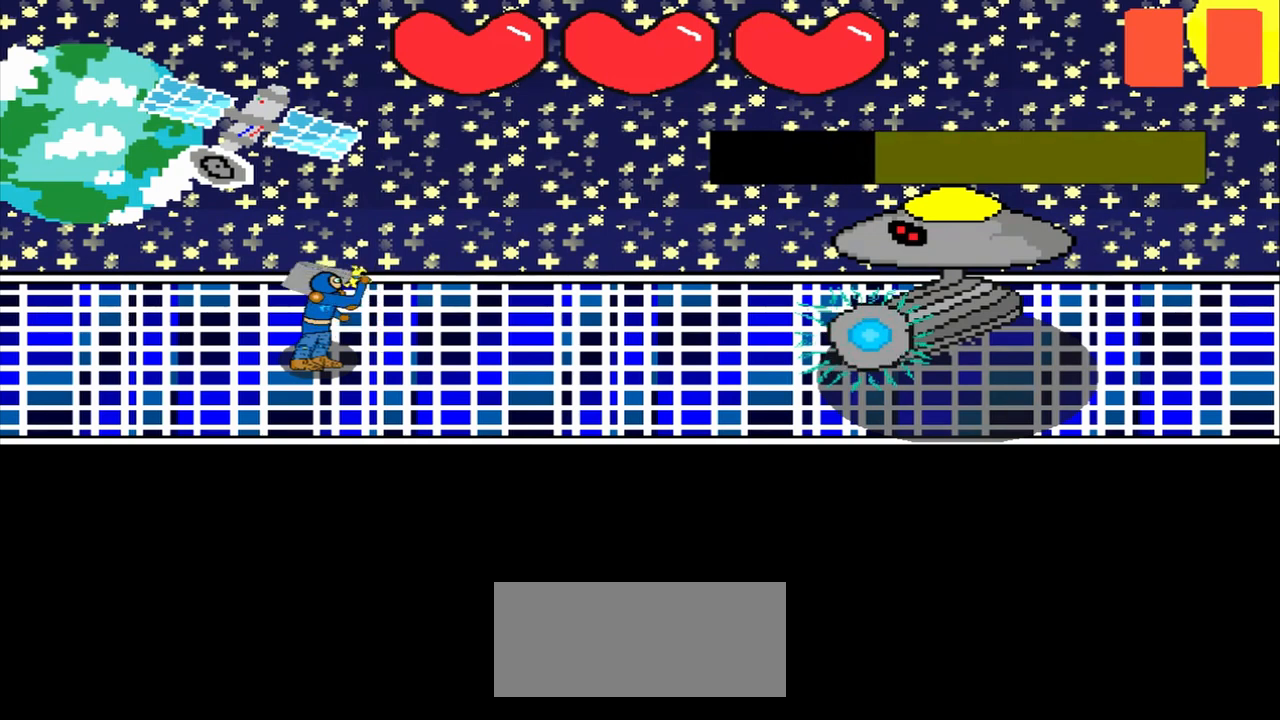
{"buttons": [], "left_stick": "center", "events": [[125, "left_stick", "center"], [292, "left_stick", "right"], [500, "left_stick", "center"]]}
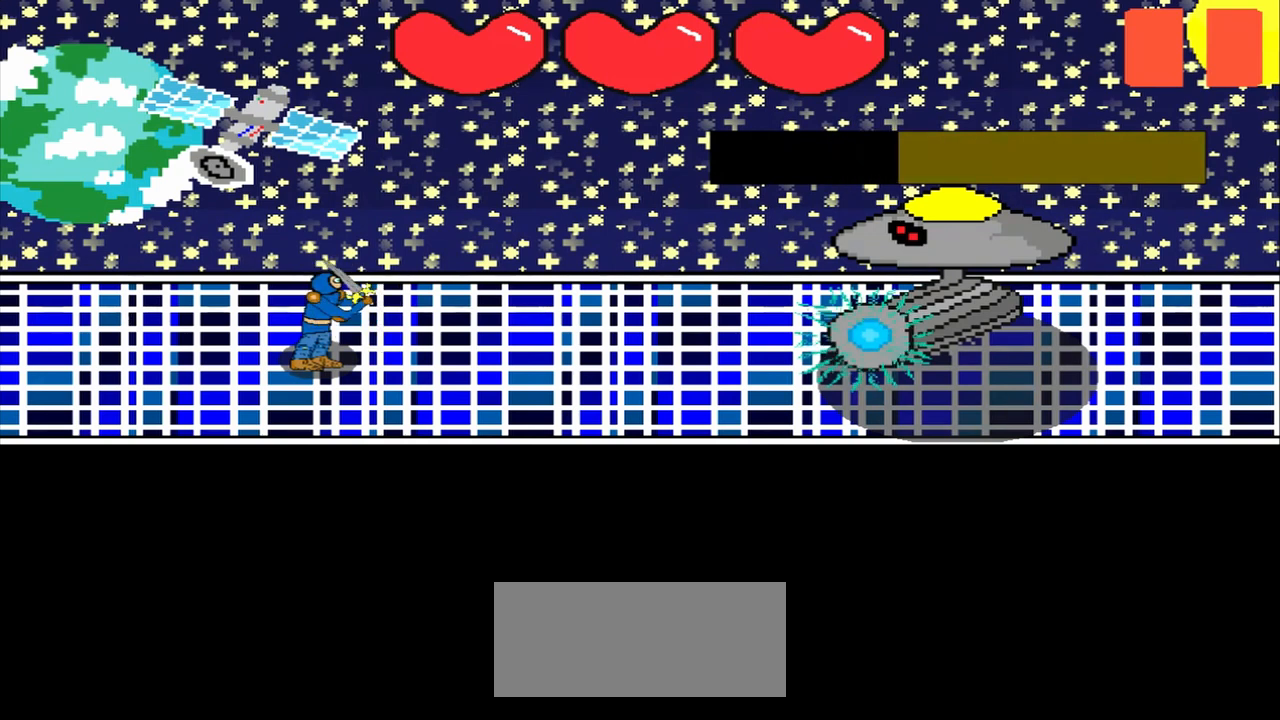
{"buttons": [], "left_stick": "down-left", "events": [[167, "left_stick", "up-right"], [375, "left_stick", "center"], [500, "left_stick", "down-left"]]}
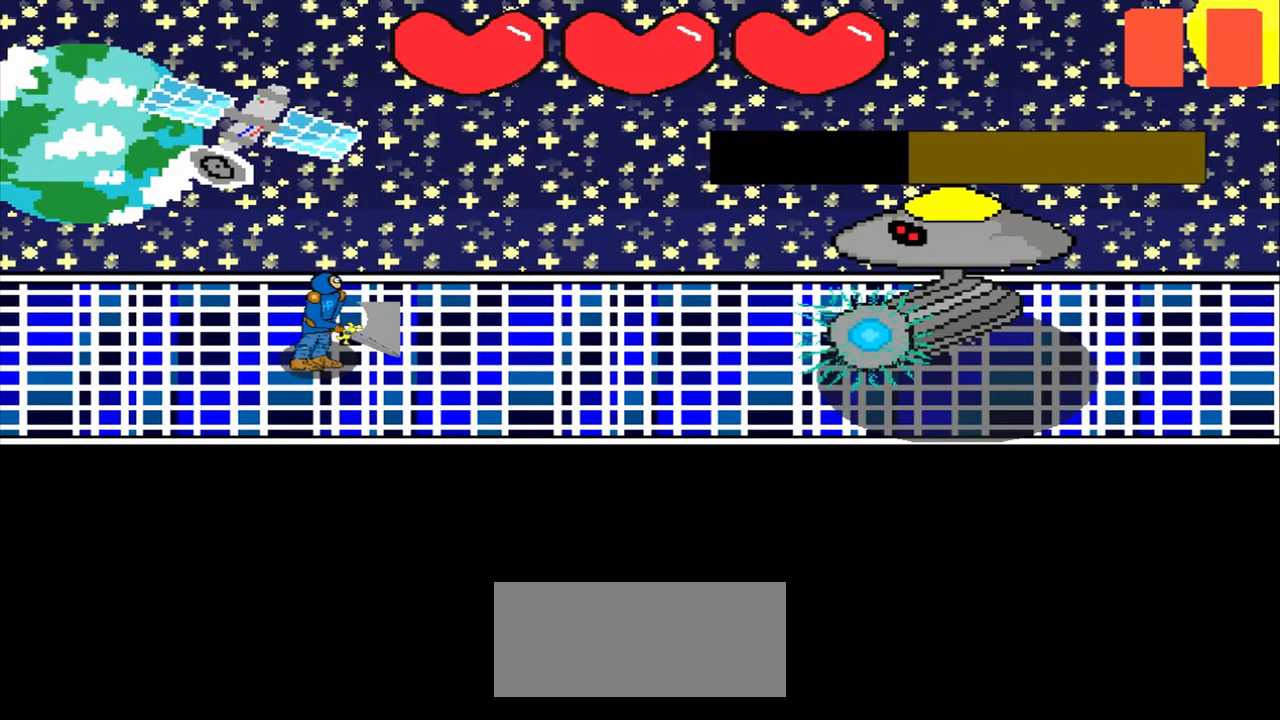
{"buttons": [], "left_stick": "center", "events": [[208, "left_stick", "center"]]}
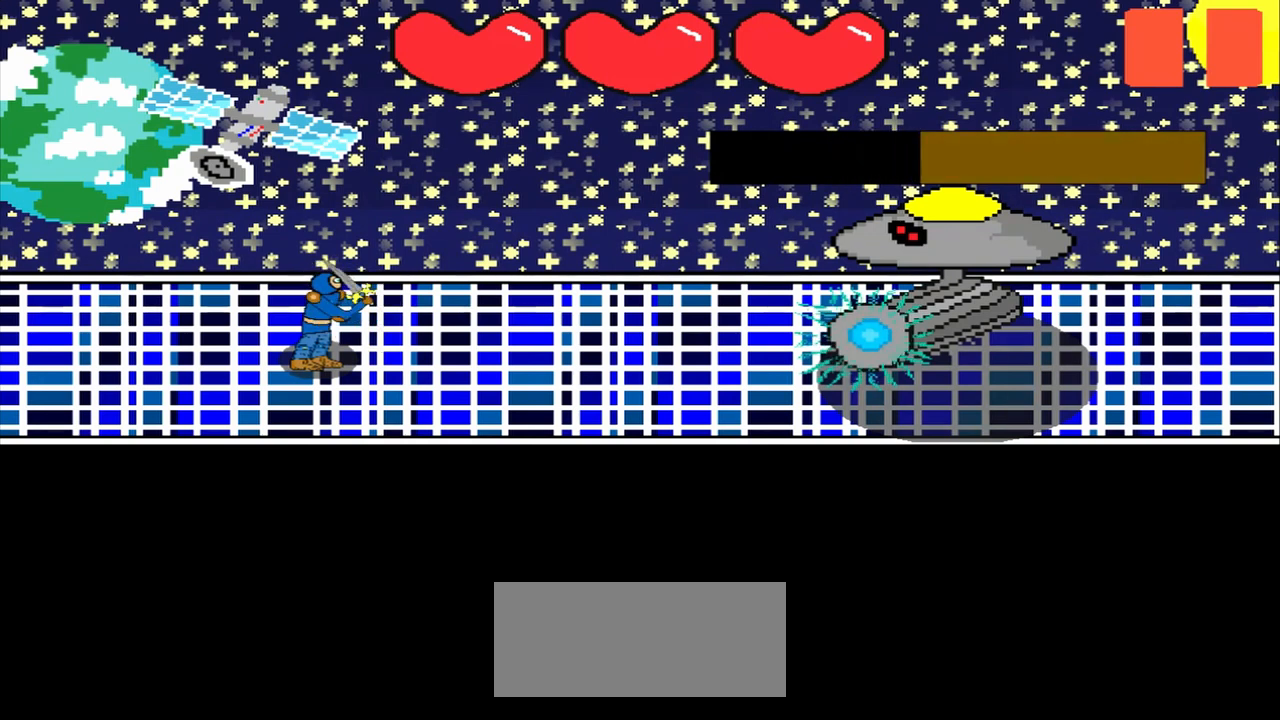
{"buttons": [], "left_stick": "center", "events": [[333, "left_stick", "left"], [417, "left_stick", "center"]]}